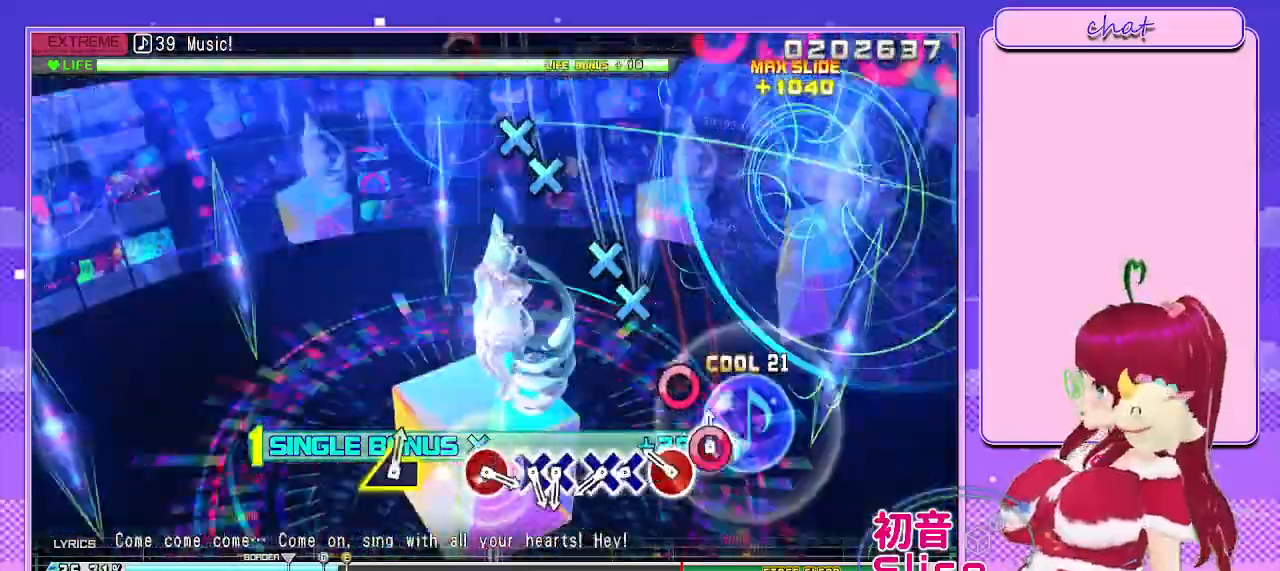
Gameplay with a controller (PlayStation layout); each line is a JSON object with the inputs held at the frame after it. "events" lists button and stick changes between this image and that frame as [ms after this image, input, new state], when the widget could be followed in between.
{"buttons": ["CROSS", "R2"], "left_stick": "center", "right_stick": "center", "events": [[117, "CIRCLE", "up"], [250, "CIRCLE", "down"], [333, "CIRCLE", "up"], [467, "CROSS", "down"]]}
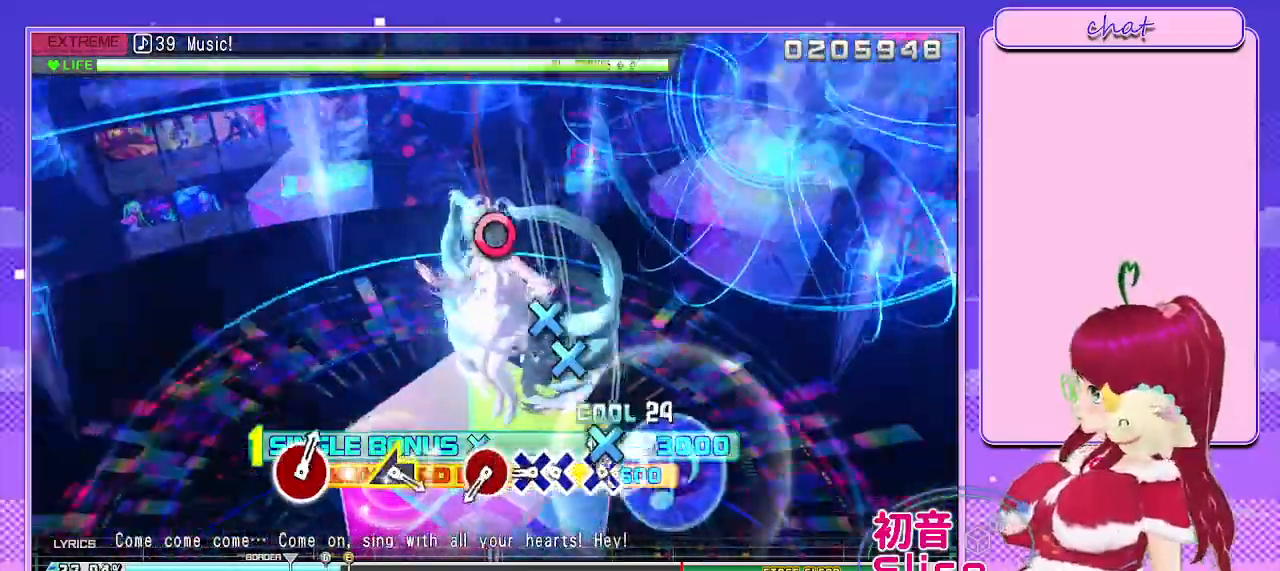
{"buttons": ["R2"], "left_stick": "center", "right_stick": "center", "events": [[50, "CROSS", "up"], [67, "DPAD_DOWN", "down"], [183, "DPAD_DOWN", "up"], [267, "CROSS", "down"], [383, "CROSS", "up"], [400, "DPAD_DOWN", "down"], [483, "DPAD_DOWN", "up"]]}
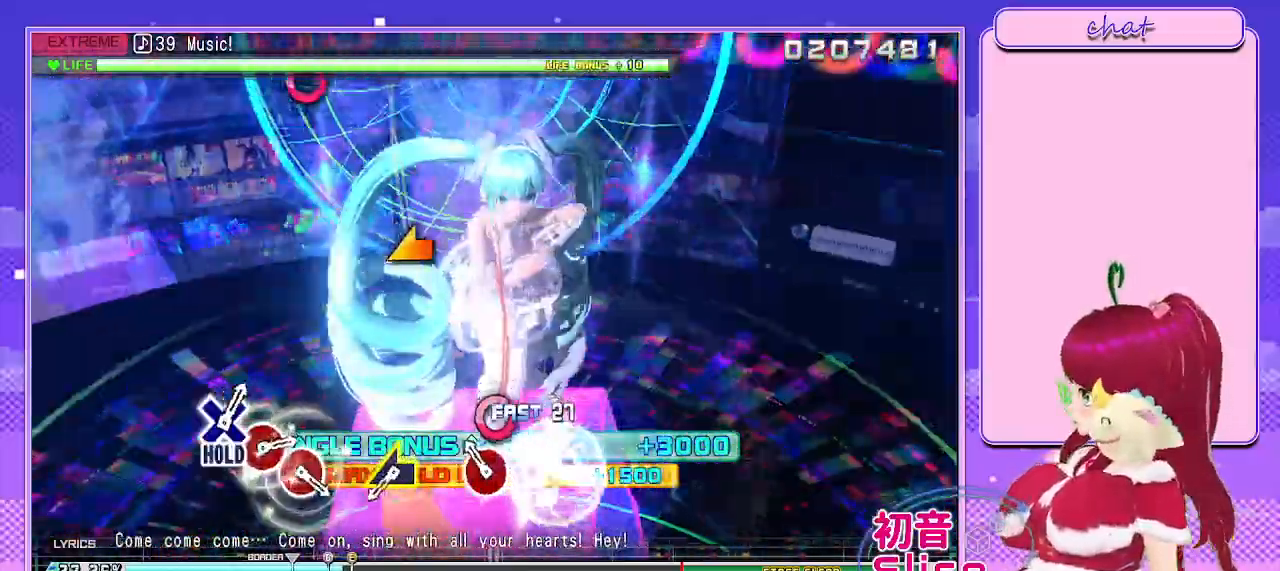
{"buttons": ["R2"], "left_stick": "center", "right_stick": "center", "events": [[150, "CIRCLE", "down"], [233, "CIRCLE", "up"]]}
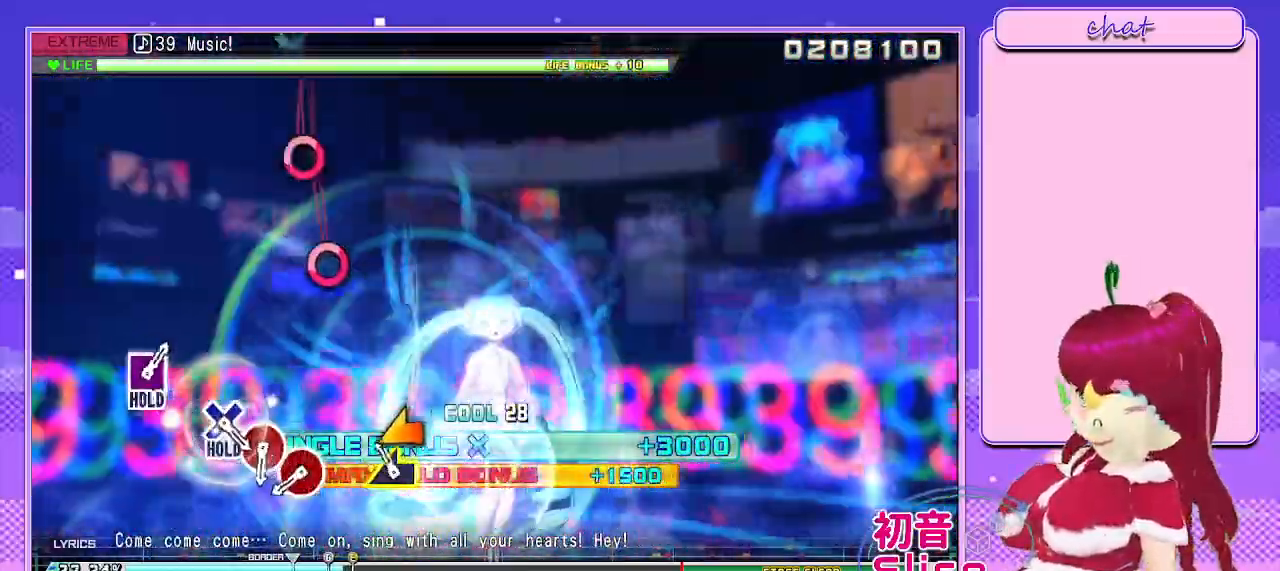
{"buttons": [], "left_stick": "center", "right_stick": "center", "events": [[83, "left_stick", "left"], [383, "R2", "up"], [383, "left_stick", "center"]]}
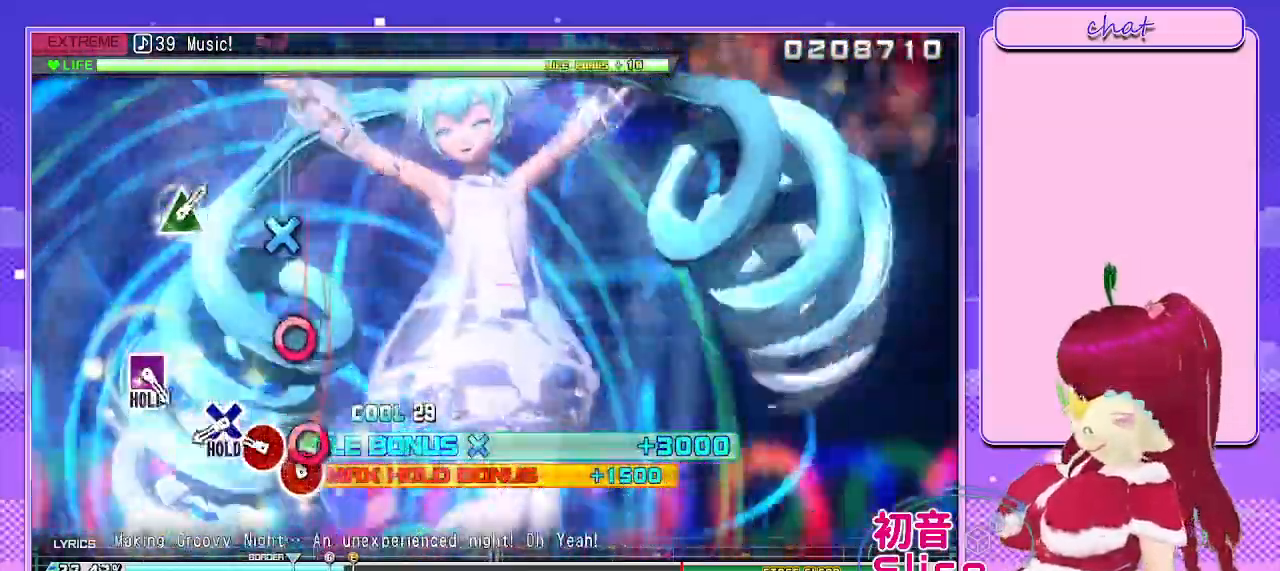
{"buttons": [], "left_stick": "center", "right_stick": "center", "events": [[83, "CIRCLE", "down"], [167, "CIRCLE", "up"], [317, "CIRCLE", "down"], [400, "CIRCLE", "up"]]}
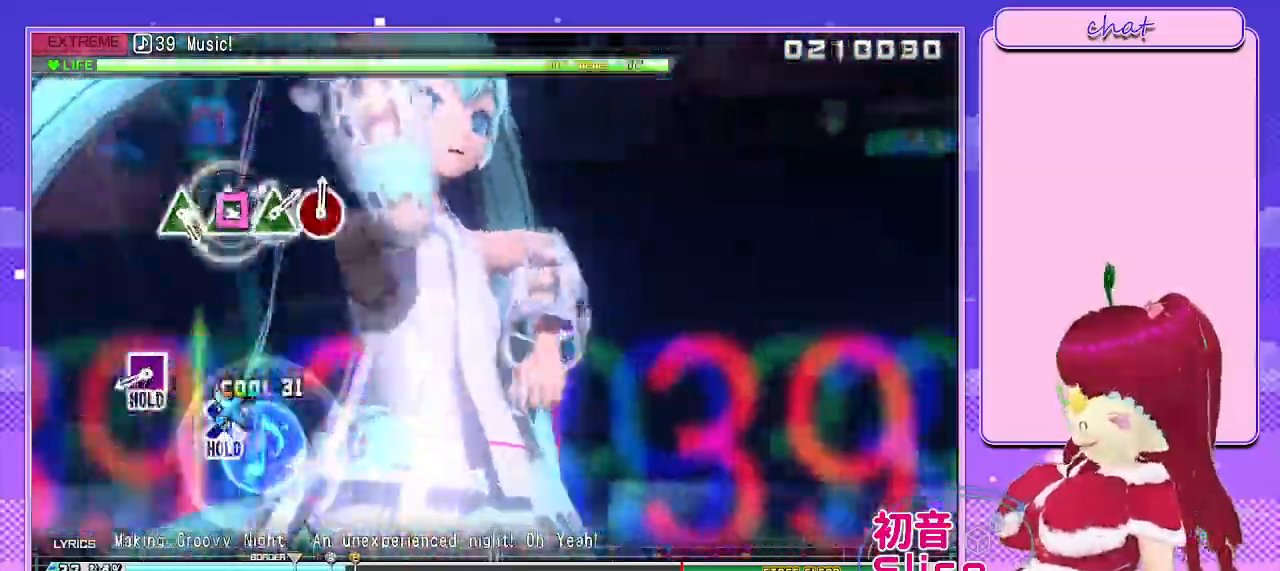
{"buttons": ["CROSS"], "left_stick": "center", "right_stick": "center", "events": [[50, "CROSS", "down"]]}
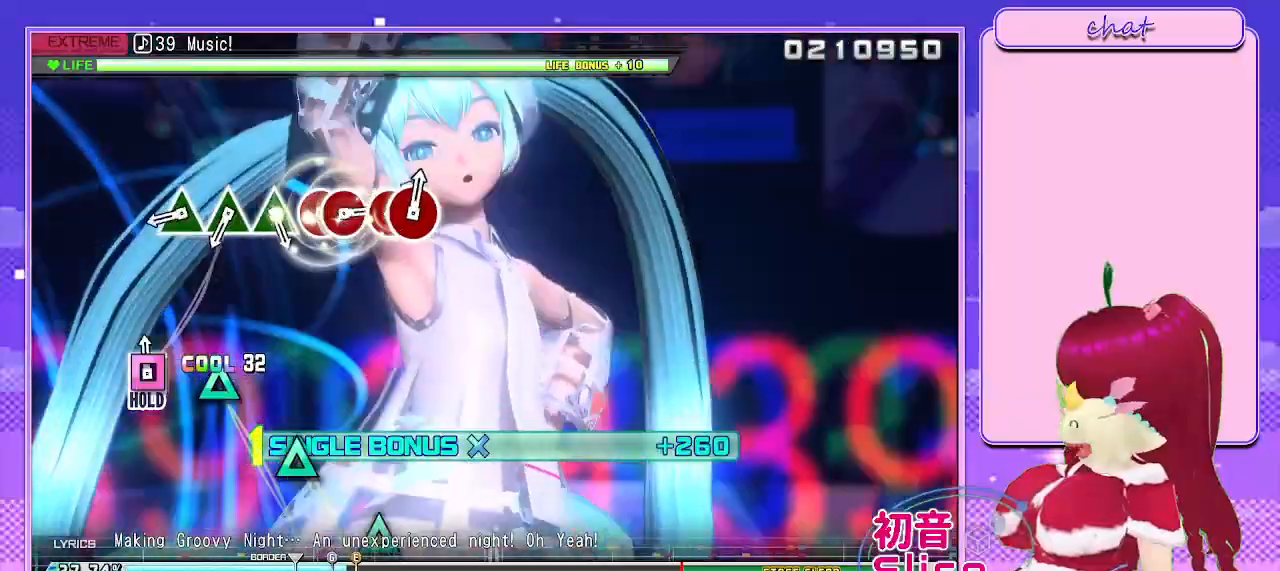
{"buttons": ["TRIANGLE", "L2"], "left_stick": "center", "right_stick": "center", "events": [[33, "DPAD_LEFT", "down"], [117, "L2", "down"], [200, "CROSS", "up"], [200, "DPAD_LEFT", "up"], [500, "TRIANGLE", "down"]]}
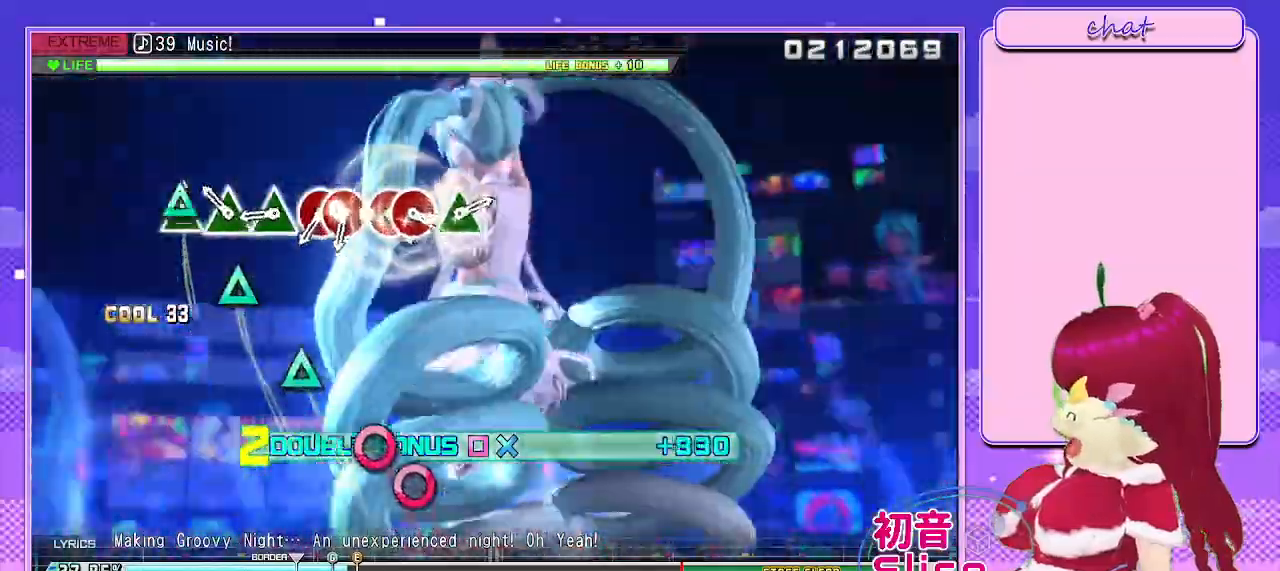
{"buttons": ["TRIANGLE", "L2"], "left_stick": "center", "right_stick": "center", "events": [[100, "TRIANGLE", "up"], [217, "TRIANGLE", "down"]]}
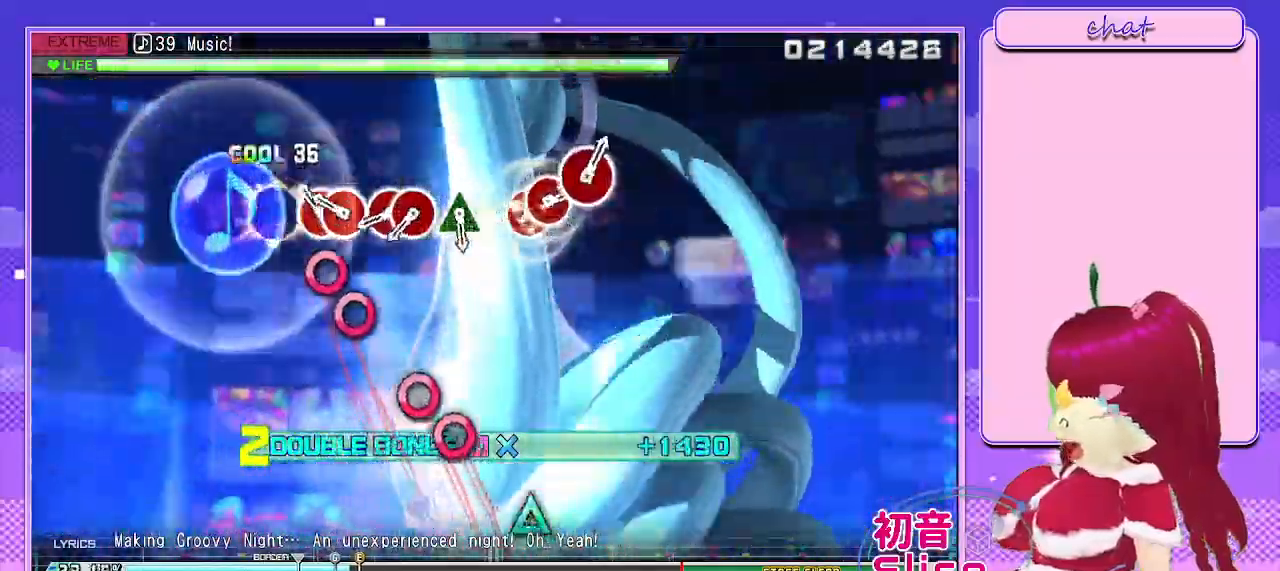
{"buttons": ["L2", "DPAD_RIGHT"], "left_stick": "center", "right_stick": "center", "events": [[17, "TRIANGLE", "up"], [167, "CIRCLE", "down"], [267, "CIRCLE", "up"], [283, "DPAD_RIGHT", "down"]]}
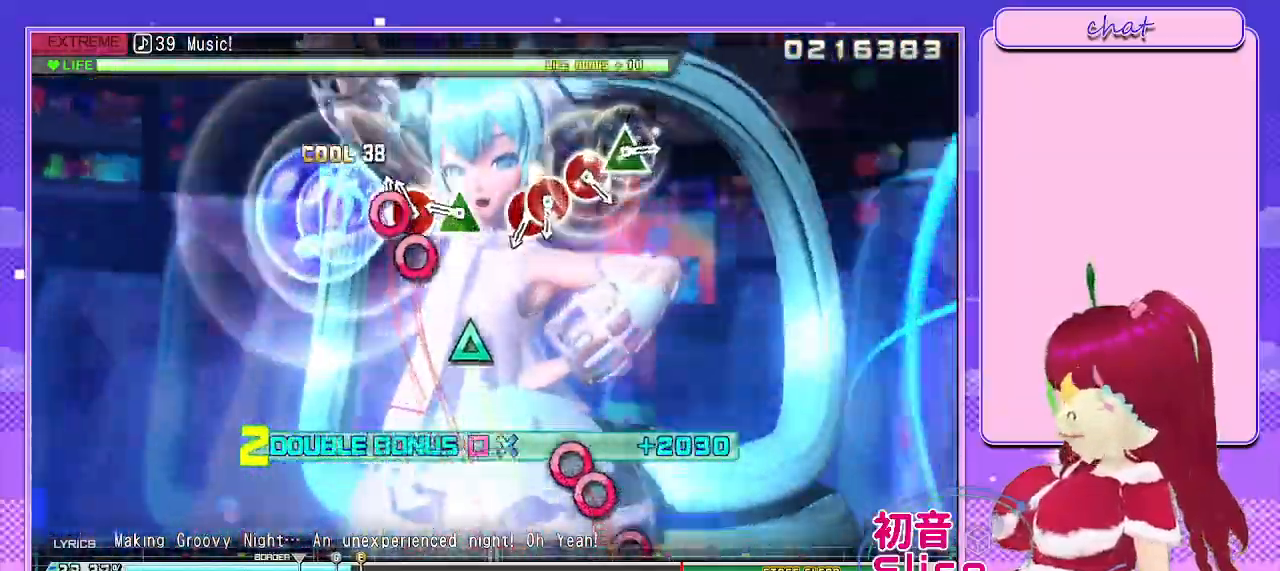
{"buttons": ["L2"], "left_stick": "center", "right_stick": "center", "events": [[17, "CIRCLE", "down"], [117, "CIRCLE", "up"], [183, "DPAD_RIGHT", "up"], [333, "TRIANGLE", "down"], [450, "TRIANGLE", "up"]]}
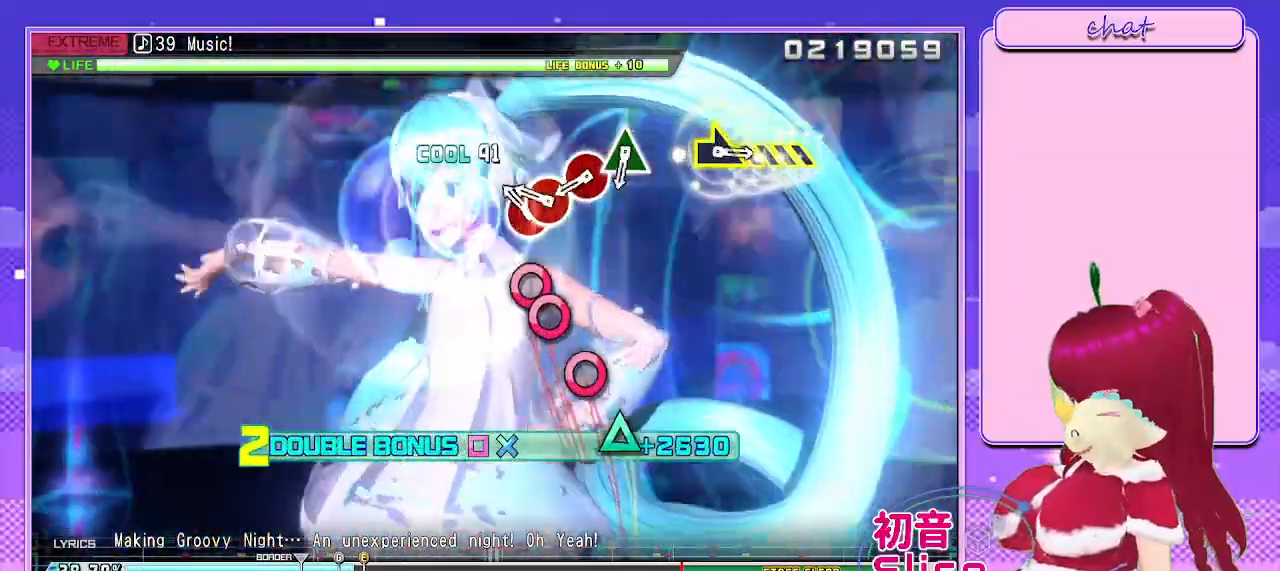
{"buttons": ["L2"], "left_stick": "center", "right_stick": "center", "events": [[200, "CIRCLE", "down"], [333, "DPAD_RIGHT", "down"], [350, "CIRCLE", "up"], [450, "DPAD_RIGHT", "up"]]}
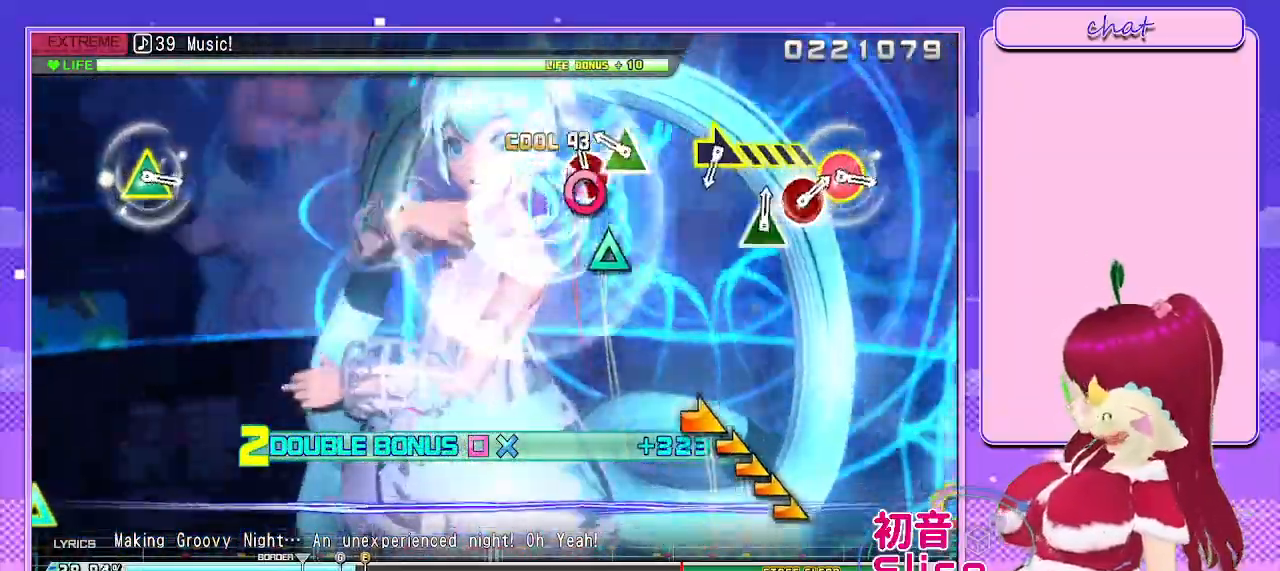
{"buttons": ["L2"], "left_stick": "center", "right_stick": "center", "events": [[17, "CIRCLE", "down"], [133, "CIRCLE", "up"], [283, "TRIANGLE", "down"], [417, "TRIANGLE", "up"]]}
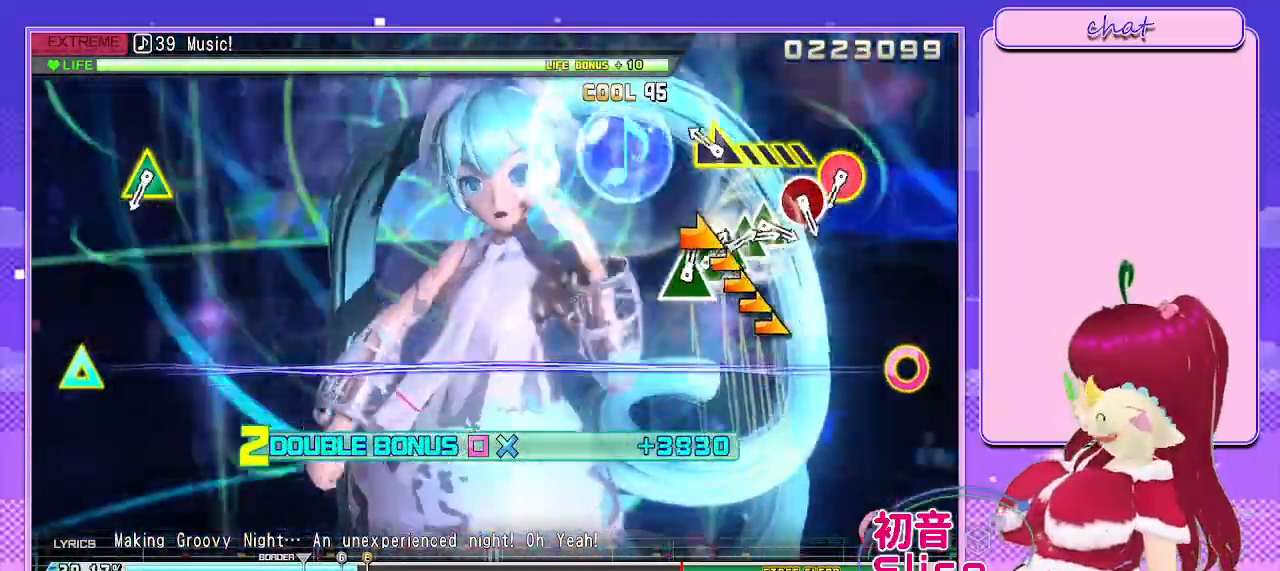
{"buttons": ["L2"], "left_stick": "center", "right_stick": "center", "events": [[167, "left_stick", "right"], [450, "left_stick", "center"]]}
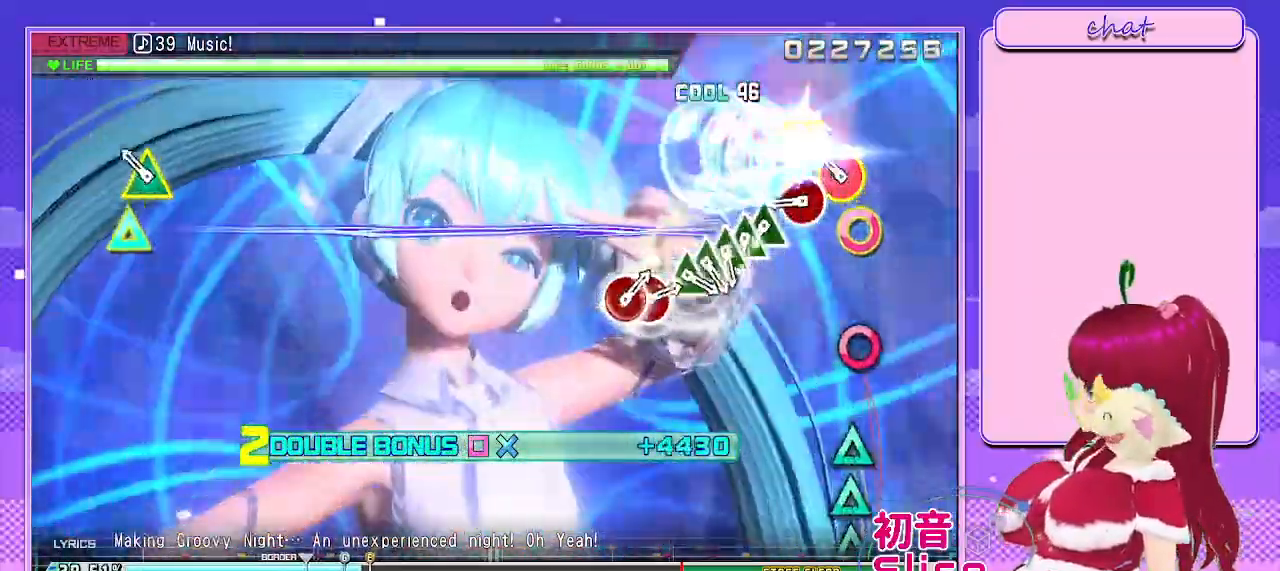
{"buttons": ["CIRCLE", "L2"], "left_stick": "center", "right_stick": "center", "events": [[150, "CIRCLE", "down"], [150, "TRIANGLE", "down"], [283, "TRIANGLE", "up"], [300, "CIRCLE", "up"], [417, "CIRCLE", "down"]]}
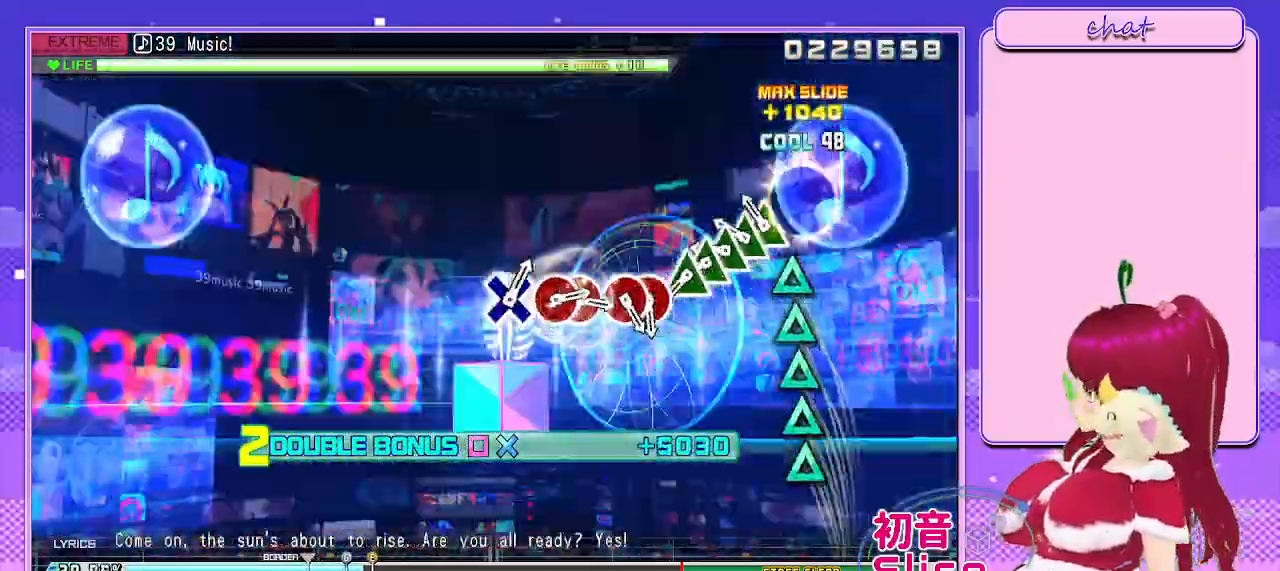
{"buttons": ["TRIANGLE", "L2"], "left_stick": "center", "right_stick": "center", "events": [[17, "CIRCLE", "up"], [150, "TRIANGLE", "down"], [283, "DPAD_UP", "down"], [300, "TRIANGLE", "up"], [400, "DPAD_UP", "up"], [400, "TRIANGLE", "down"]]}
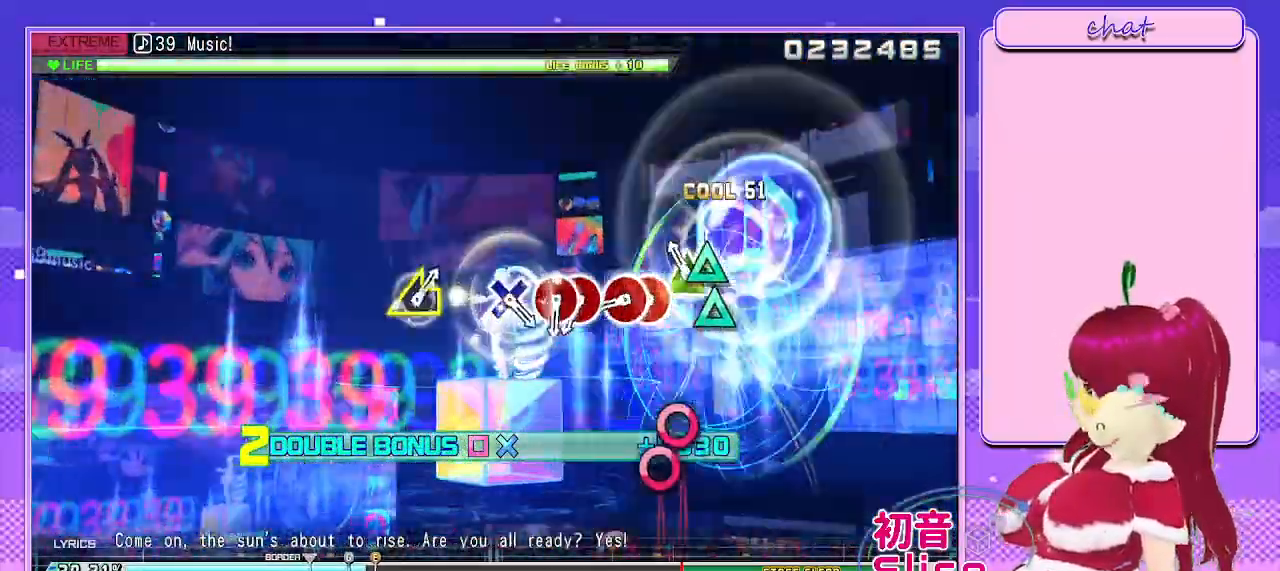
{"buttons": ["L2", "DPAD_RIGHT"], "left_stick": "center", "right_stick": "center", "events": [[33, "DPAD_UP", "down"], [33, "TRIANGLE", "up"], [133, "TRIANGLE", "down"], [167, "DPAD_UP", "up"], [233, "TRIANGLE", "up"], [350, "CIRCLE", "down"], [467, "DPAD_RIGHT", "down"], [483, "CIRCLE", "up"]]}
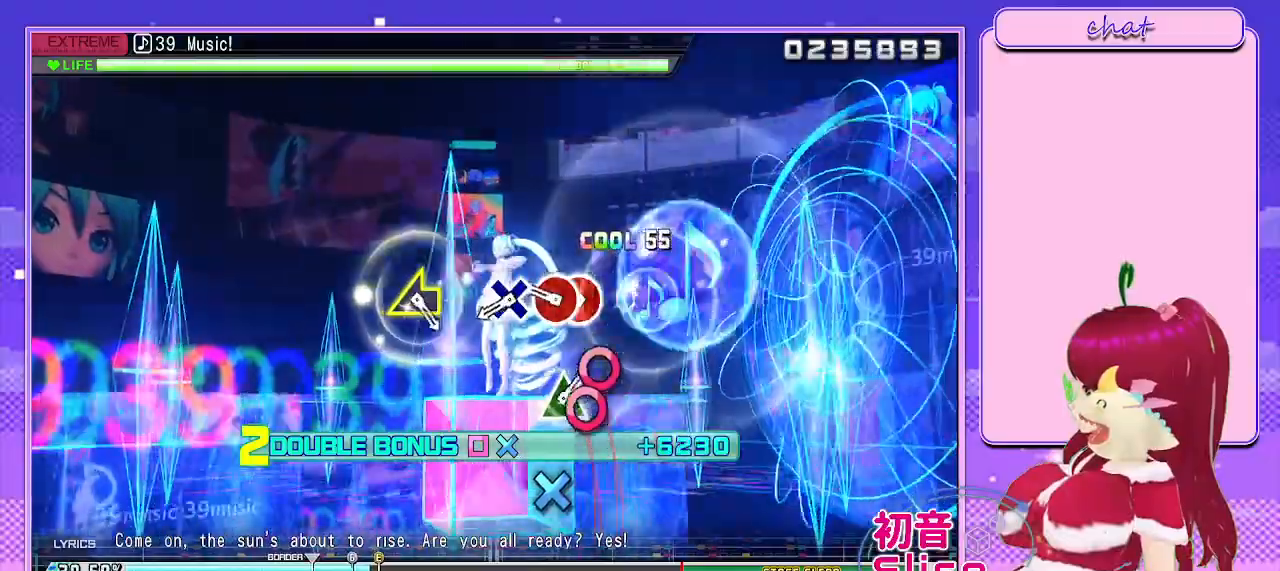
{"buttons": ["CROSS", "L2"], "left_stick": "center", "right_stick": "center", "events": [[100, "DPAD_RIGHT", "up"], [150, "CIRCLE", "down"], [250, "DPAD_RIGHT", "down"], [283, "CIRCLE", "up"], [400, "DPAD_RIGHT", "up"], [500, "CROSS", "down"]]}
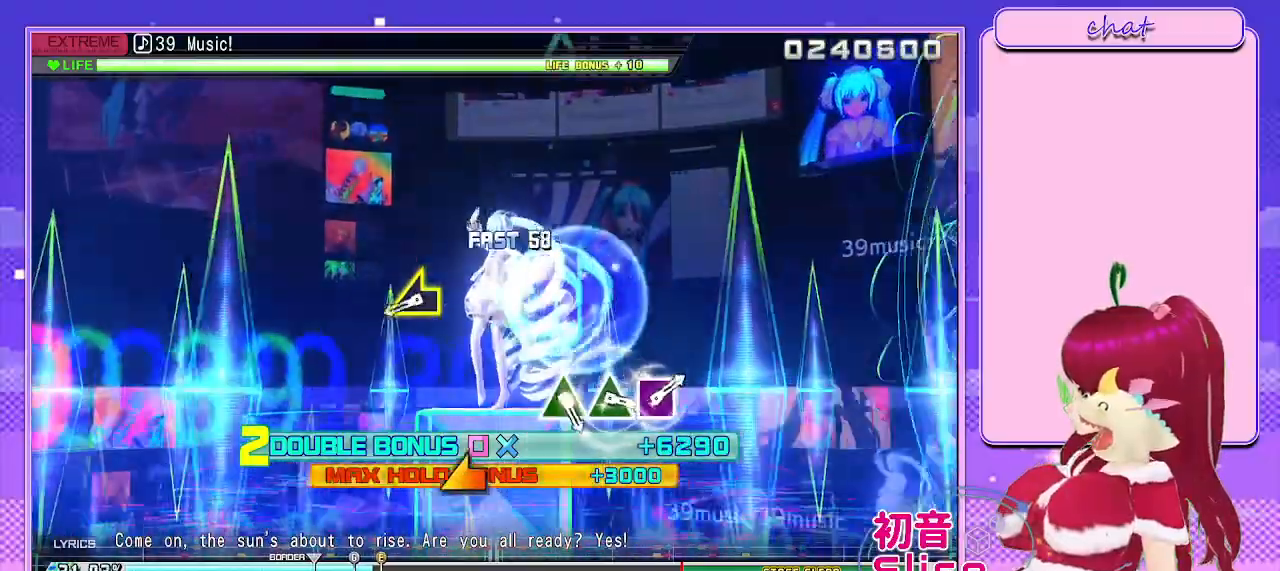
{"buttons": ["L2"], "left_stick": "left", "right_stick": "center", "events": [[100, "CROSS", "up"], [433, "left_stick", "left"]]}
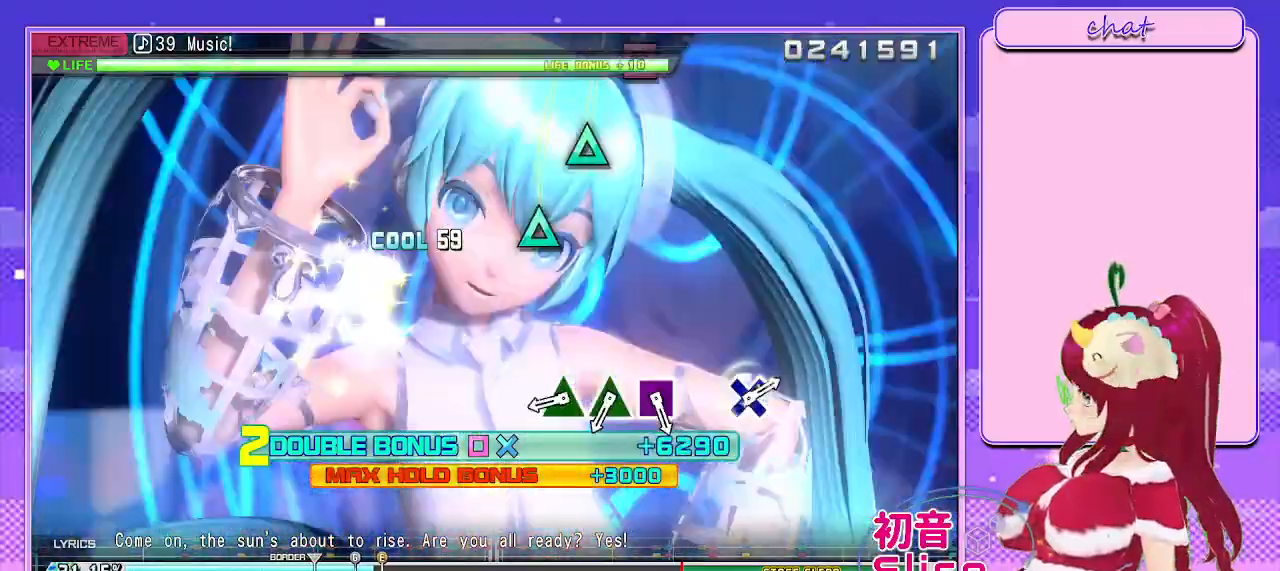
{"buttons": ["TRIANGLE", "L2"], "left_stick": "center", "right_stick": "center", "events": [[133, "left_stick", "center"], [483, "TRIANGLE", "down"]]}
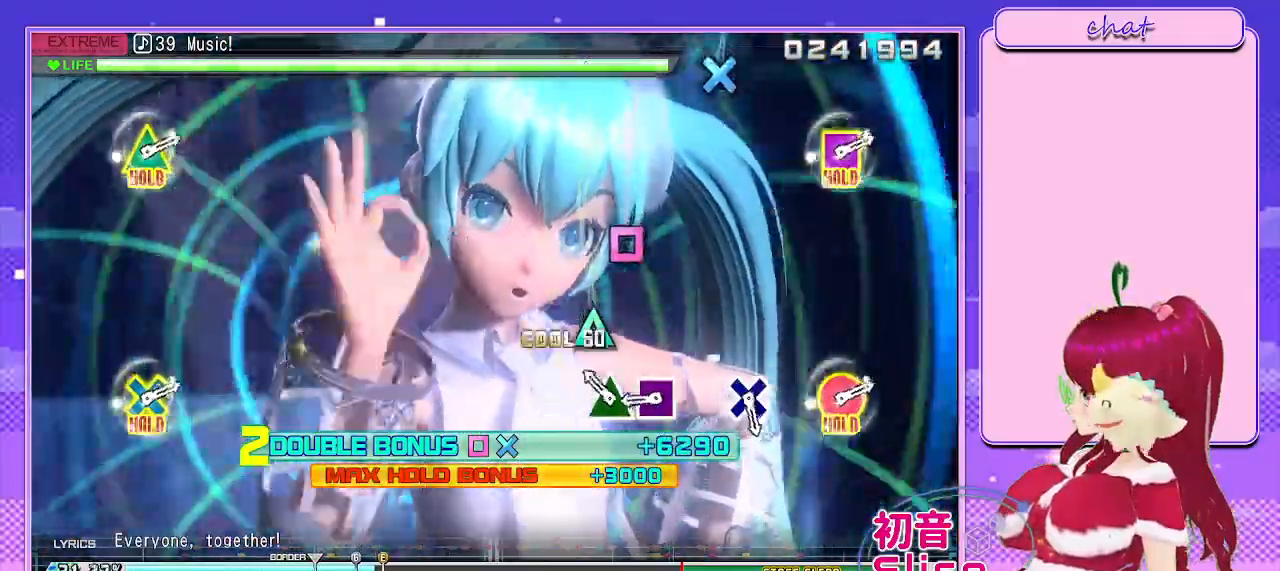
{"buttons": ["SQUARE", "L2"], "left_stick": "center", "right_stick": "center", "events": [[117, "TRIANGLE", "up"], [233, "TRIANGLE", "down"], [333, "TRIANGLE", "up"], [467, "SQUARE", "down"]]}
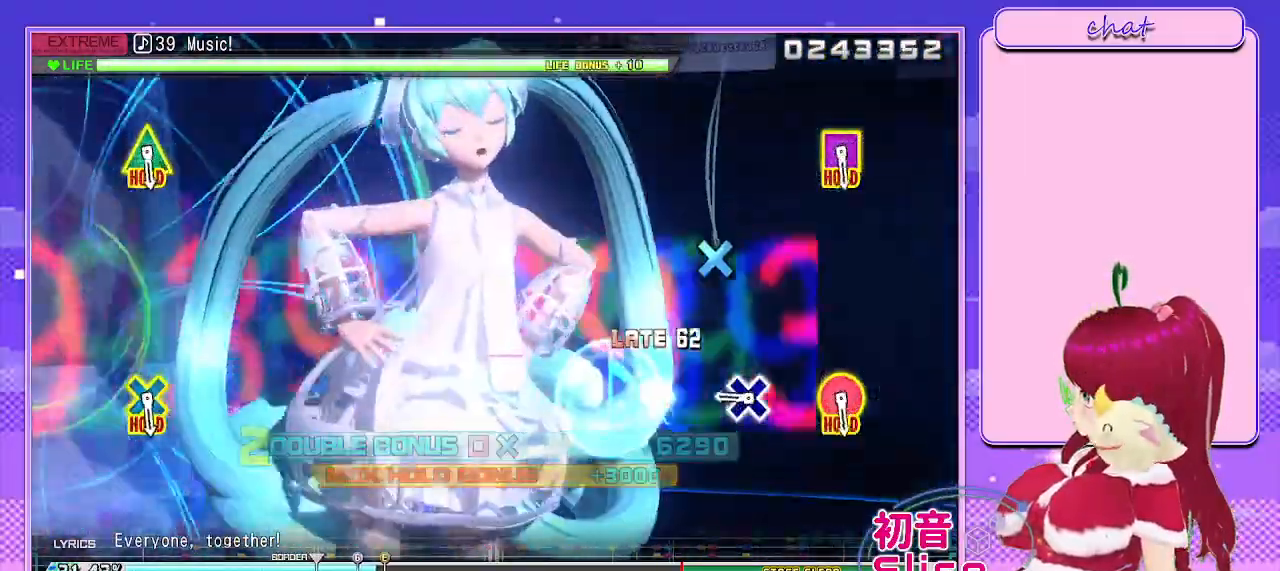
{"buttons": ["CROSS", "L2"], "left_stick": "center", "right_stick": "center", "events": [[67, "SQUARE", "up"], [400, "CROSS", "down"]]}
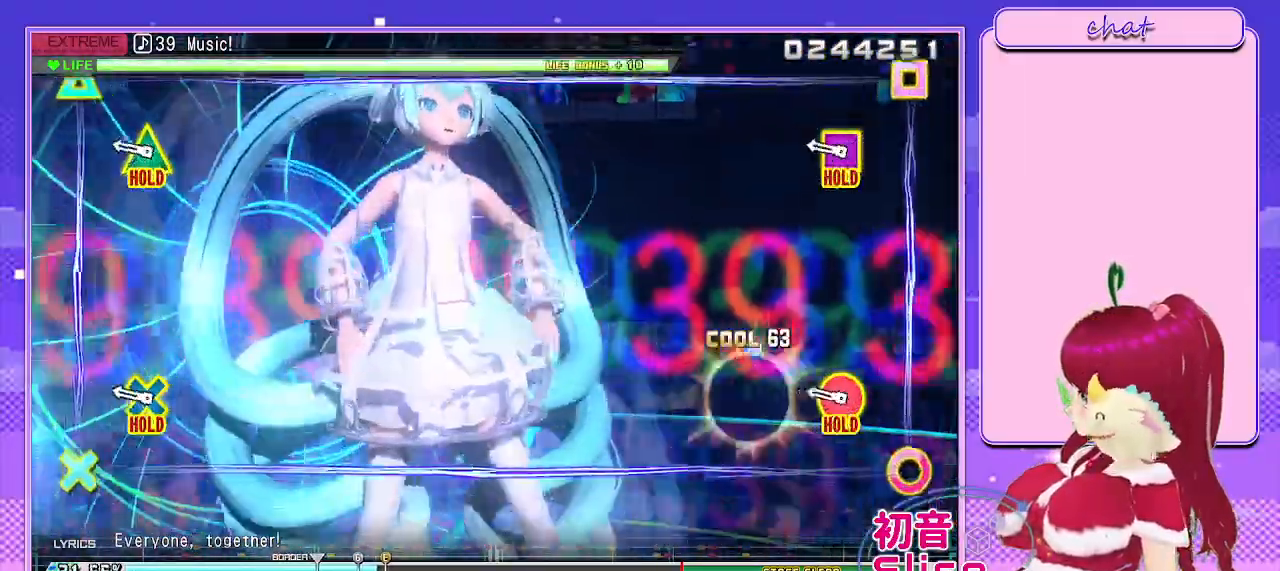
{"buttons": ["R2"], "left_stick": "center", "right_stick": "center", "events": [[17, "CROSS", "up"], [183, "L2", "up"], [383, "R2", "down"]]}
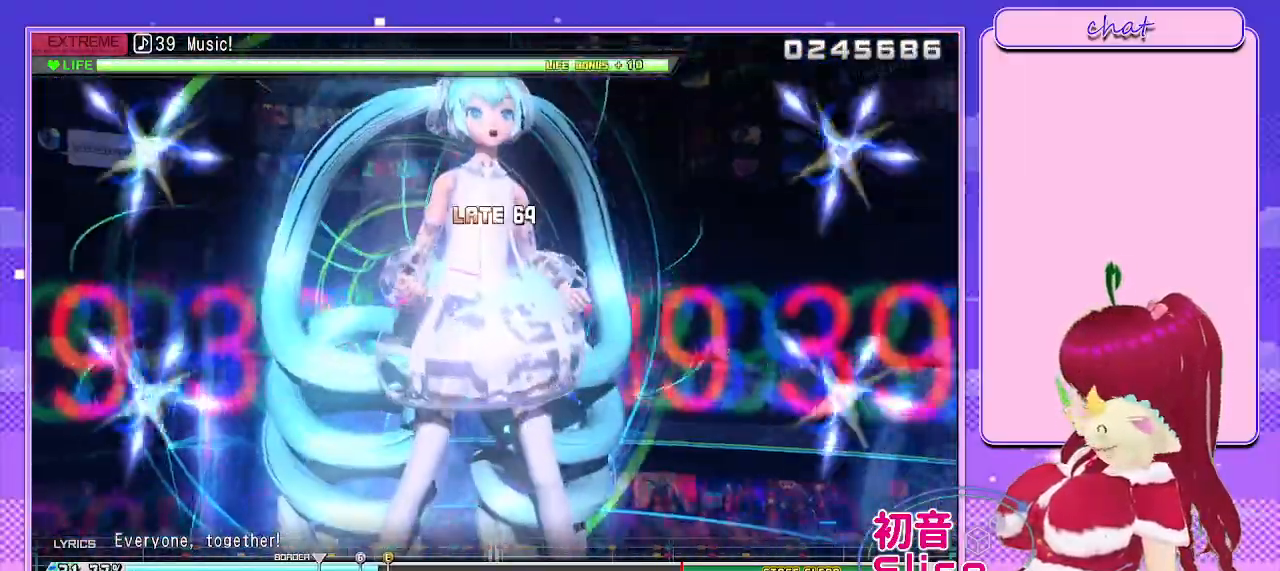
{"buttons": ["R2"], "left_stick": "center", "right_stick": "center", "events": []}
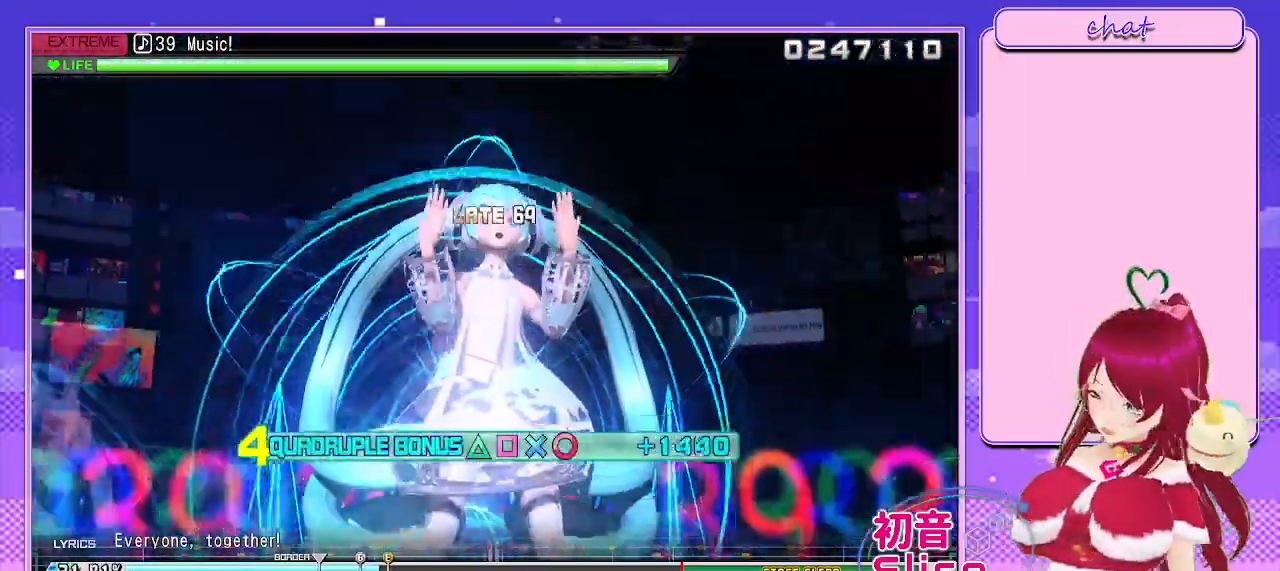
{"buttons": ["R2"], "left_stick": "center", "right_stick": "center", "events": []}
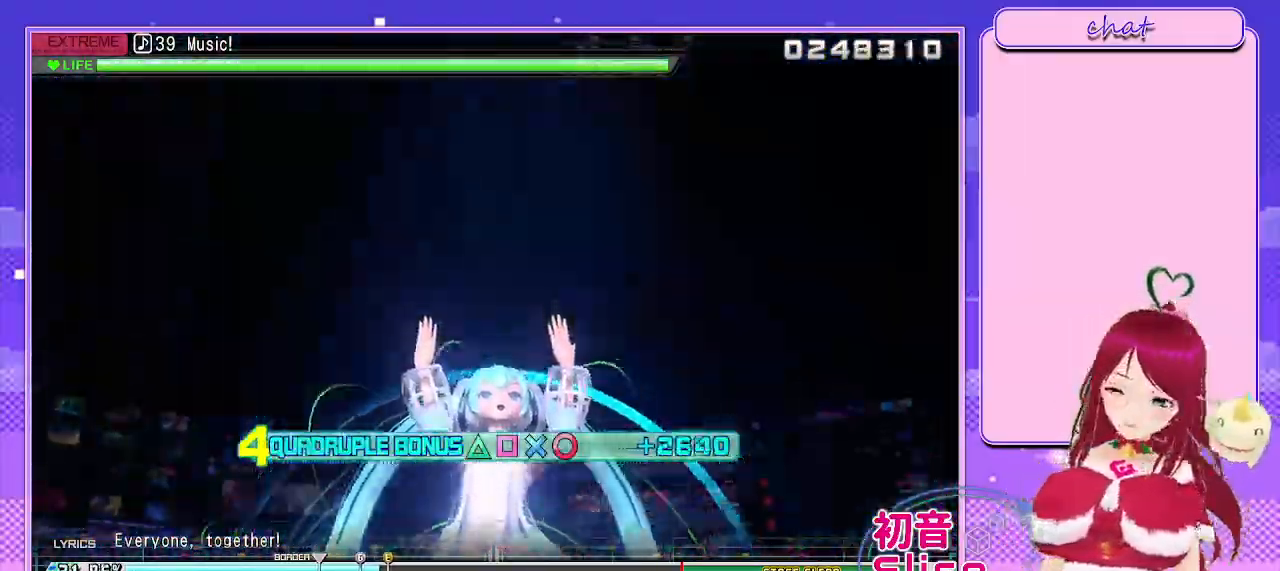
{"buttons": ["R2"], "left_stick": "center", "right_stick": "center", "events": []}
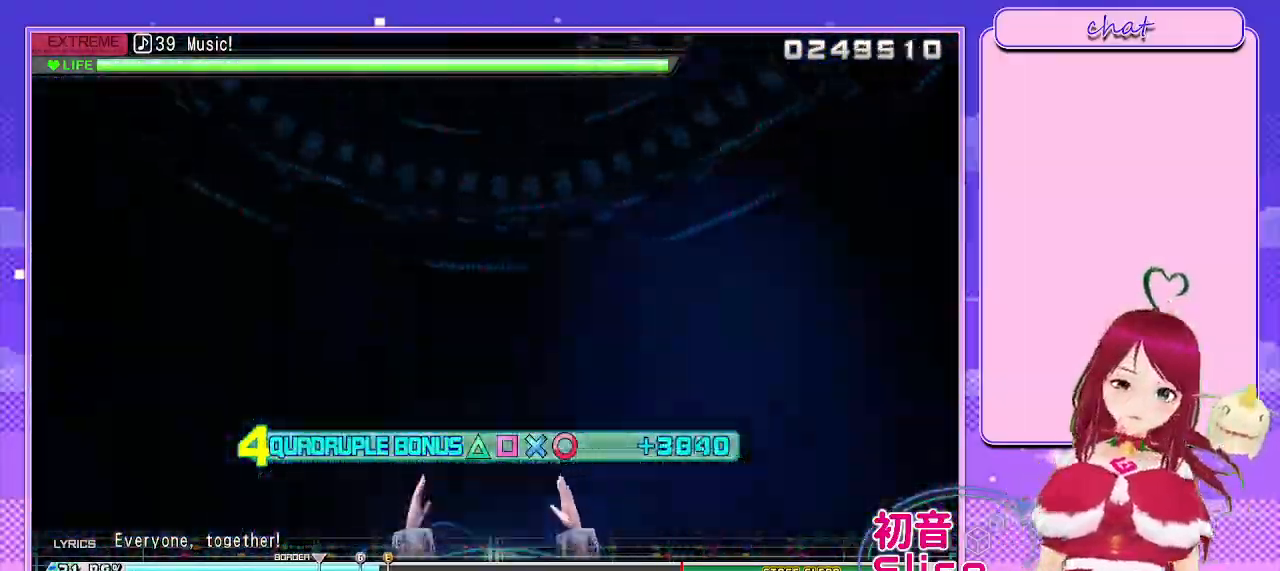
{"buttons": ["R2"], "left_stick": "center", "right_stick": "center", "events": []}
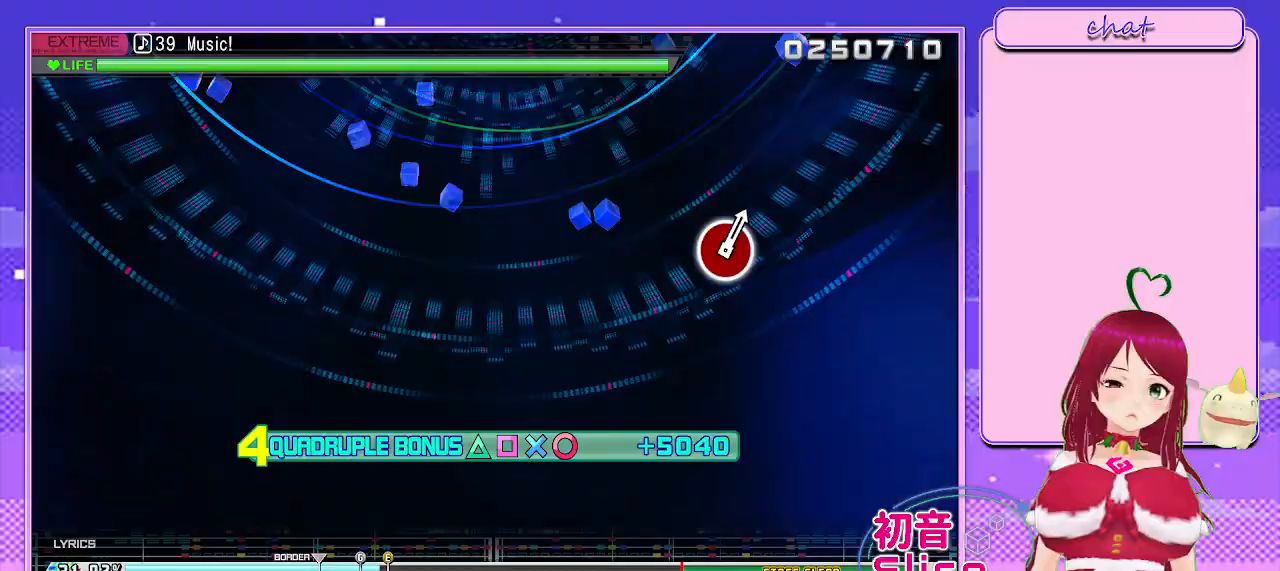
{"buttons": ["R2"], "left_stick": "center", "right_stick": "center", "events": []}
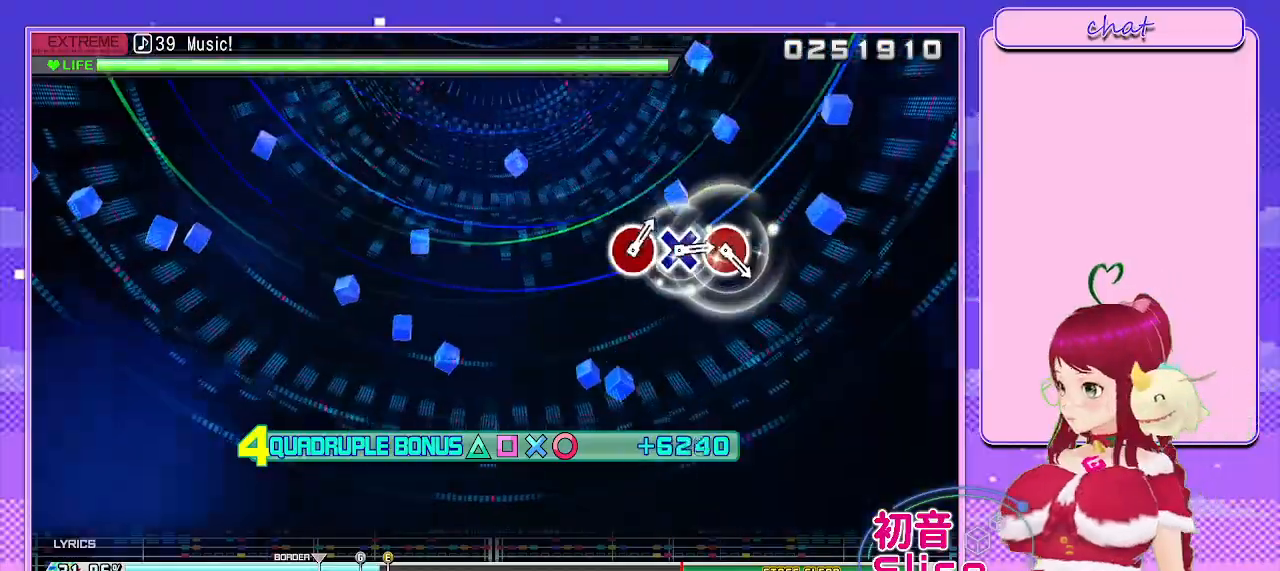
{"buttons": ["R2"], "left_stick": "center", "right_stick": "center", "events": []}
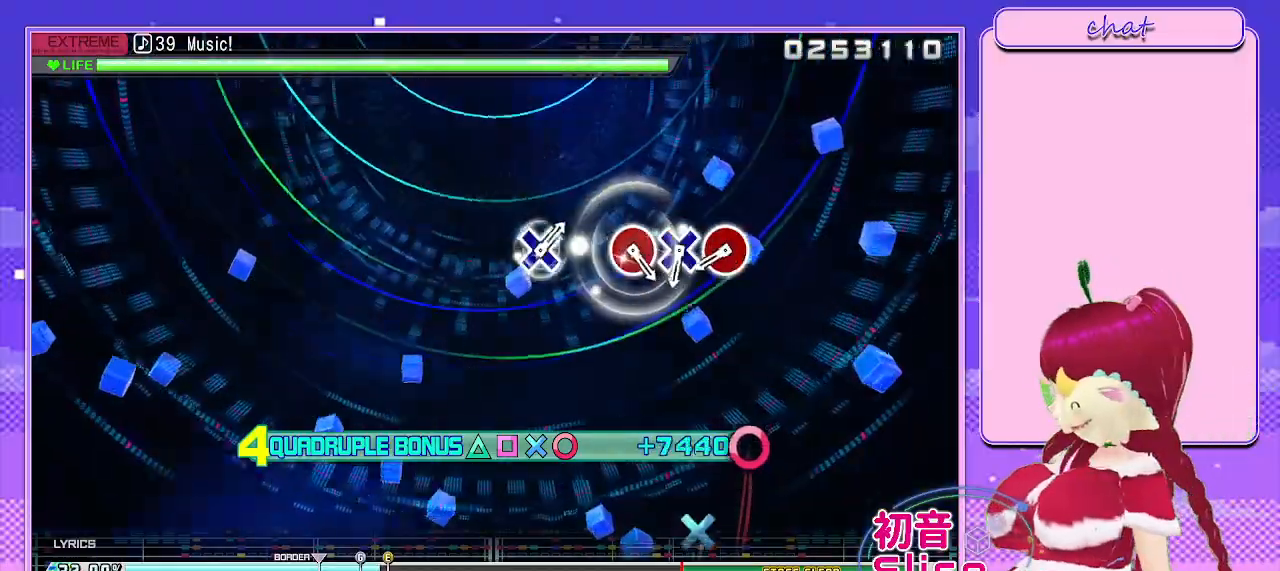
{"buttons": ["R2"], "left_stick": "center", "right_stick": "center", "events": []}
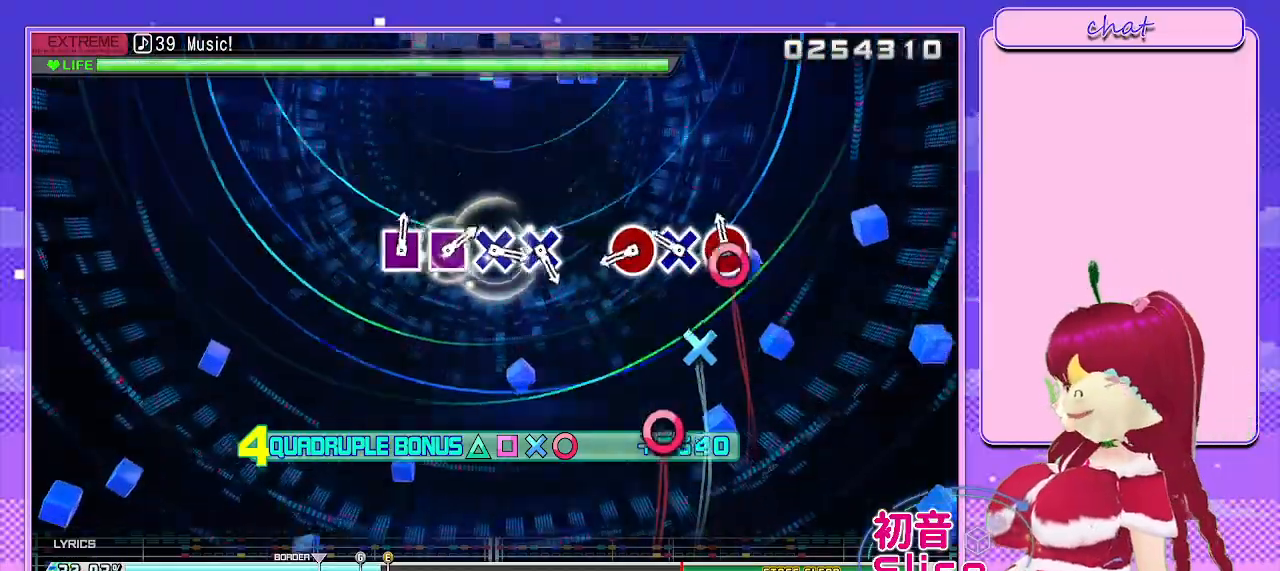
{"buttons": ["R2"], "left_stick": "center", "right_stick": "center", "events": [[17, "CIRCLE", "down"], [117, "CIRCLE", "up"], [283, "CROSS", "down"], [383, "CROSS", "up"]]}